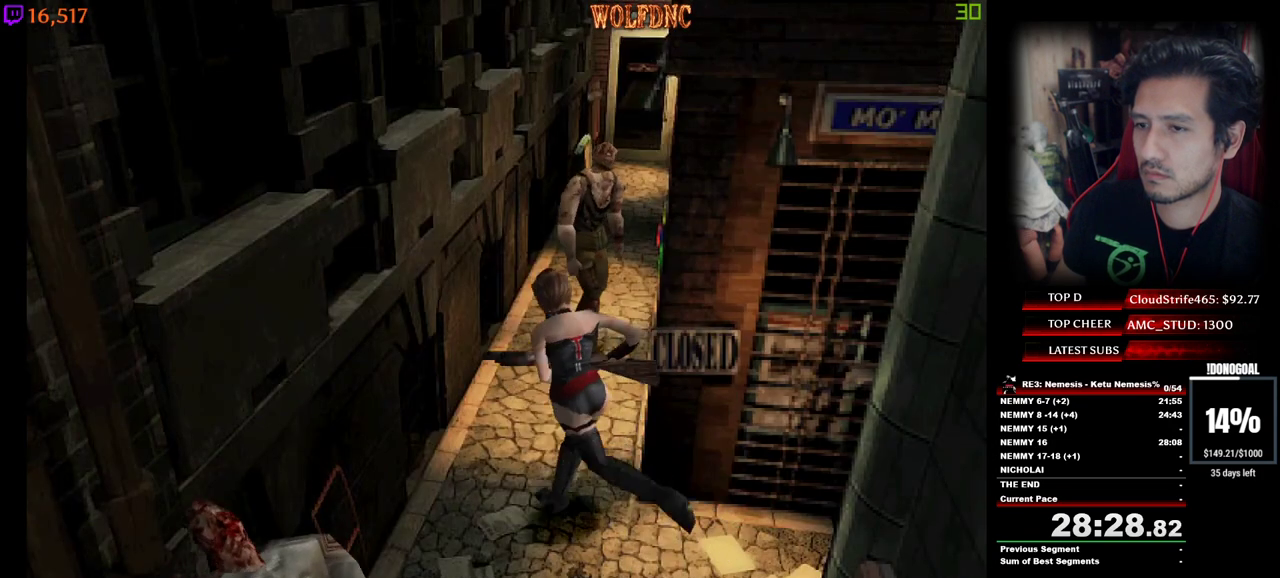
Gameplay with keyboard; each line is a JSON object with the keys held at the frame after it. "events" lists presses ("down") and releases ("up") of "a", "ctrl", "d", "e", "num0", "num2", "num4", "num5", "num6", "num8", "s", "shift", "space" and "w" between this image and that frame as [ms after this image, input, new state], when the widget could be followed in between. No other keys are recorded. Mouse input is not recorded. Not read: other_keys.
{"keys": ["d", "num4", "w"], "events": [[250, "d", "up"], [300, "a", "down"], [433, "d", "down"], [483, "a", "up"]]}
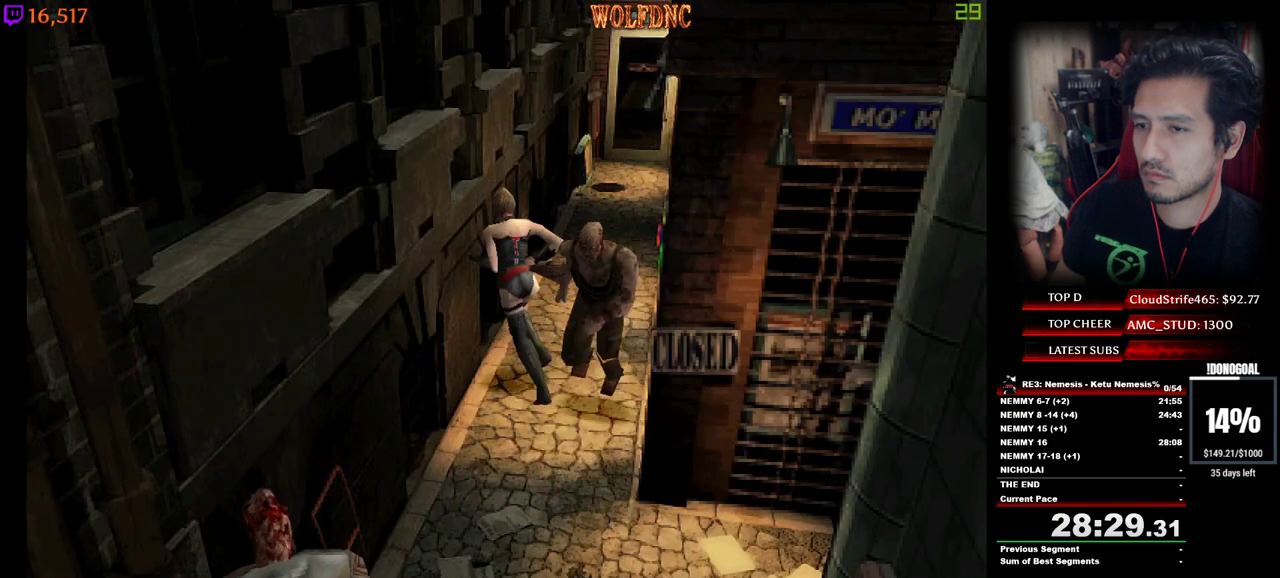
{"keys": ["num4", "w"], "events": [[267, "d", "up"]]}
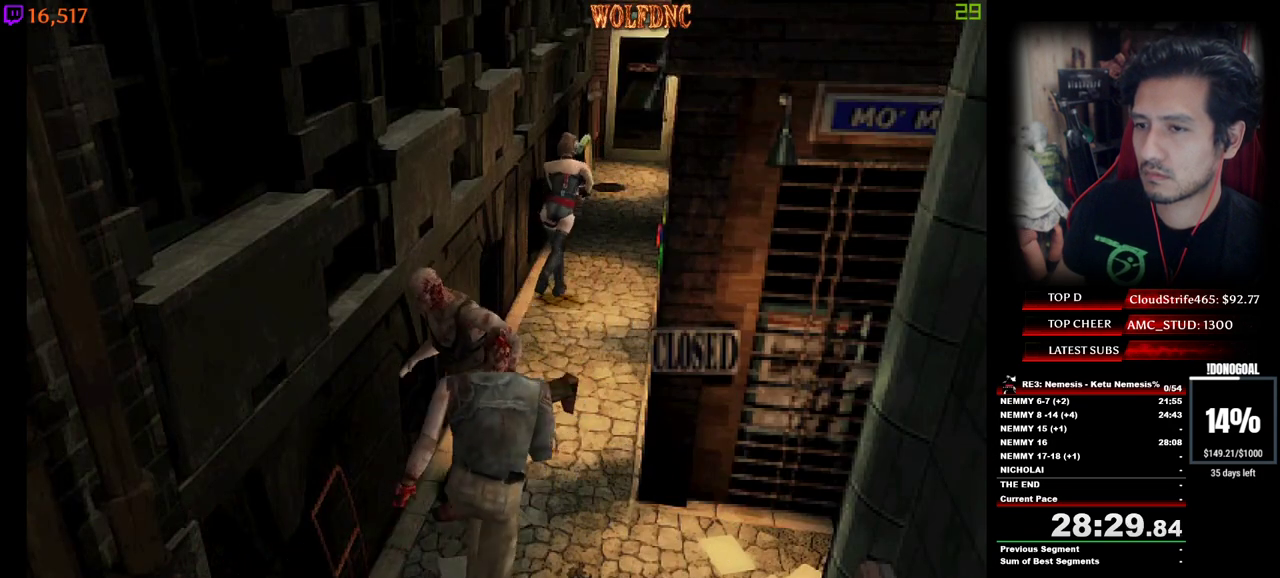
{"keys": ["num4", "w"], "events": []}
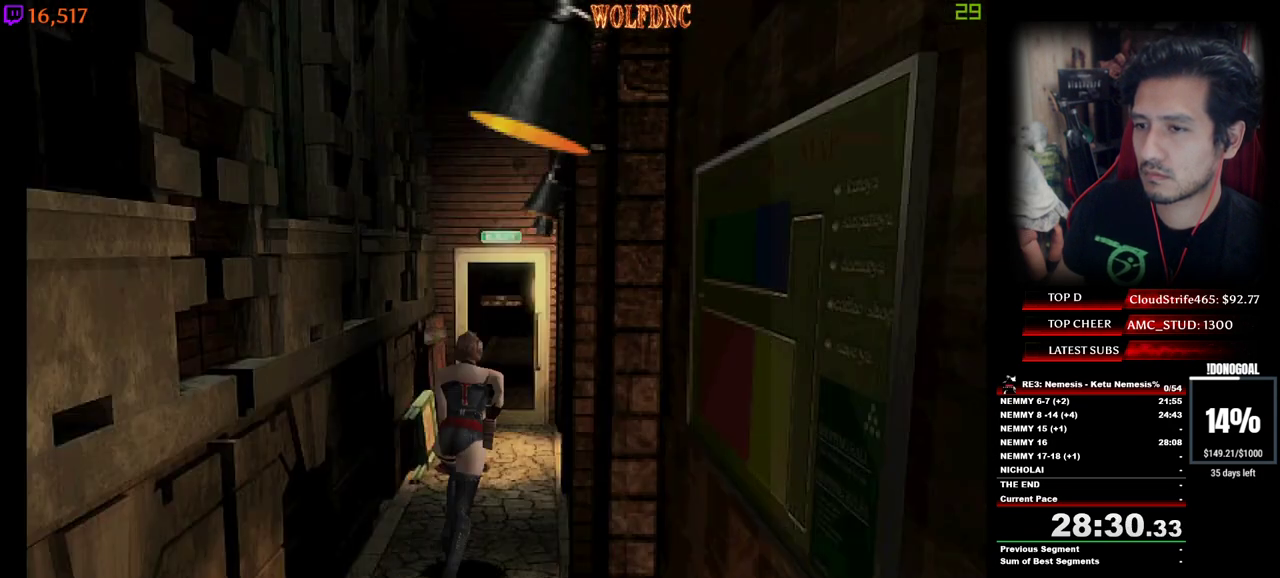
{"keys": [], "events": [[200, "a", "down"], [283, "a", "up"], [283, "w", "up"], [333, "num4", "up"]]}
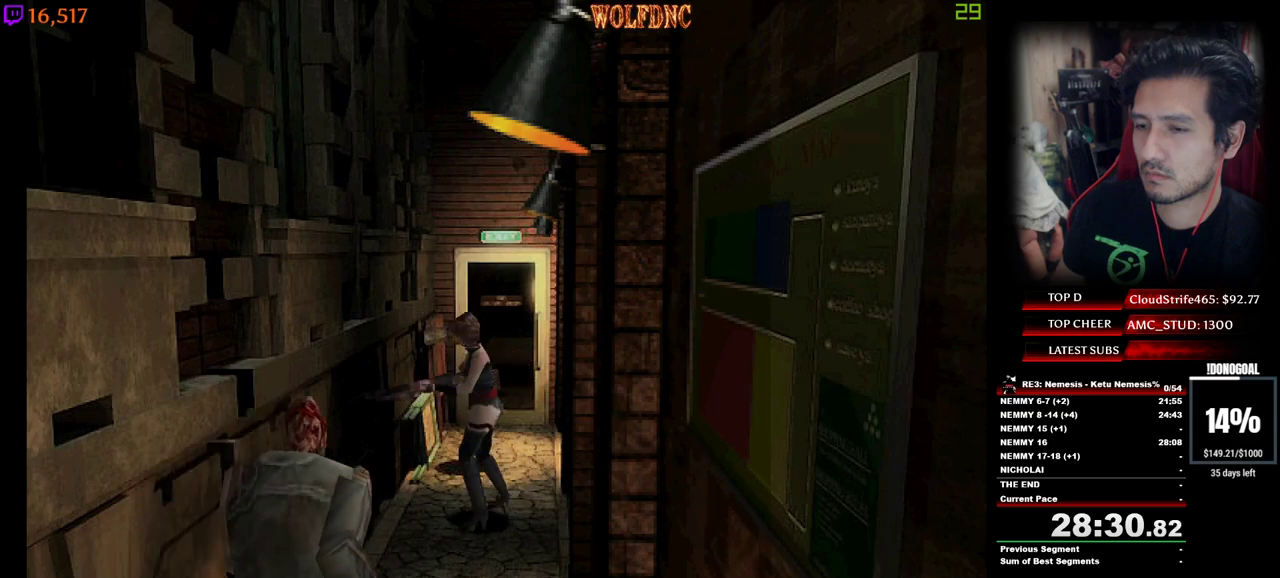
{"keys": [], "events": [[217, "s", "down"], [300, "s", "up"], [350, "num2", "down"], [400, "num2", "up"]]}
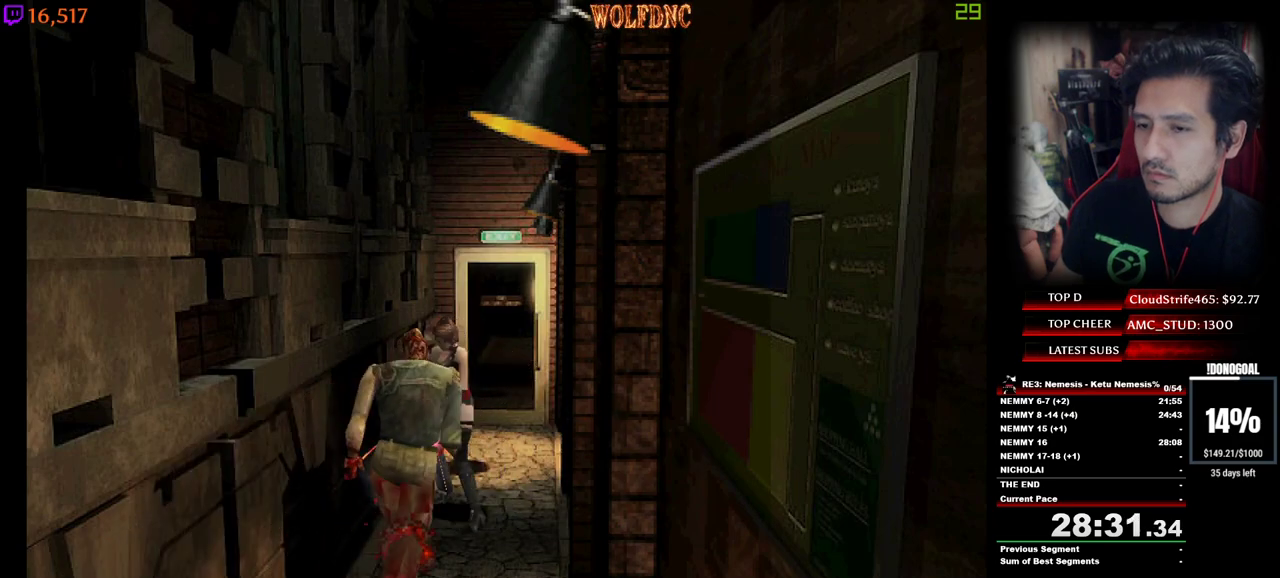
{"keys": [], "events": [[233, "num2", "down"], [283, "num2", "up"], [367, "num2", "down"], [467, "num2", "up"]]}
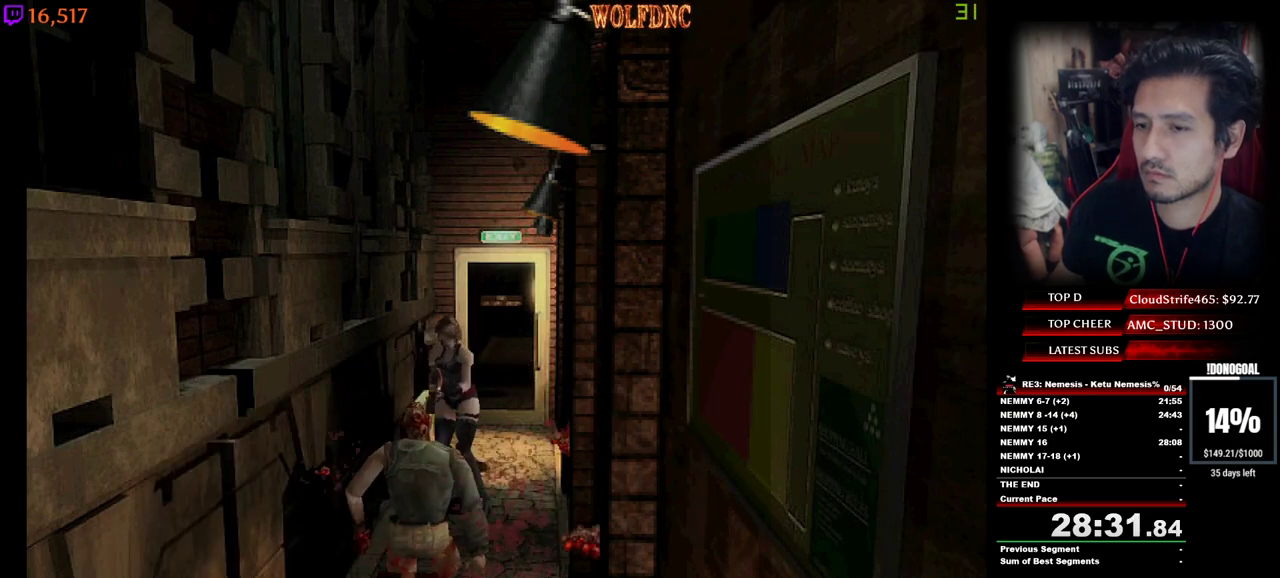
{"keys": ["d", "s"], "events": [[17, "num2", "down"], [67, "num2", "up"], [100, "num2", "down"], [200, "num2", "up"], [250, "num2", "down"], [333, "d", "down"], [333, "num2", "up"], [433, "s", "down"]]}
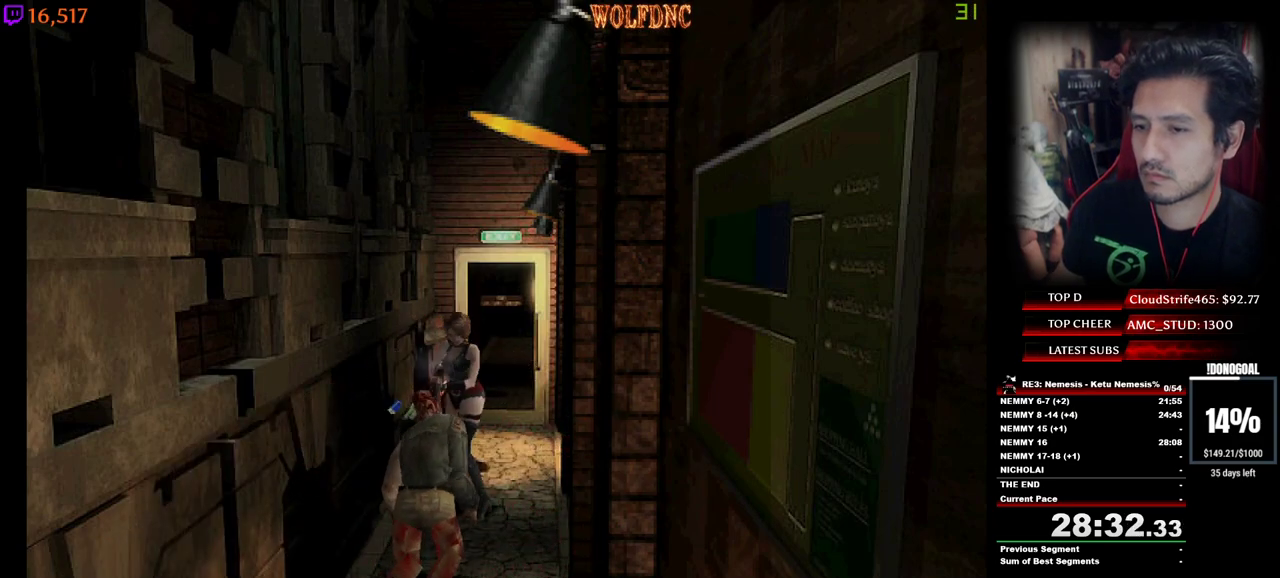
{"keys": ["d", "num4", "s"], "events": [[500, "num4", "down"]]}
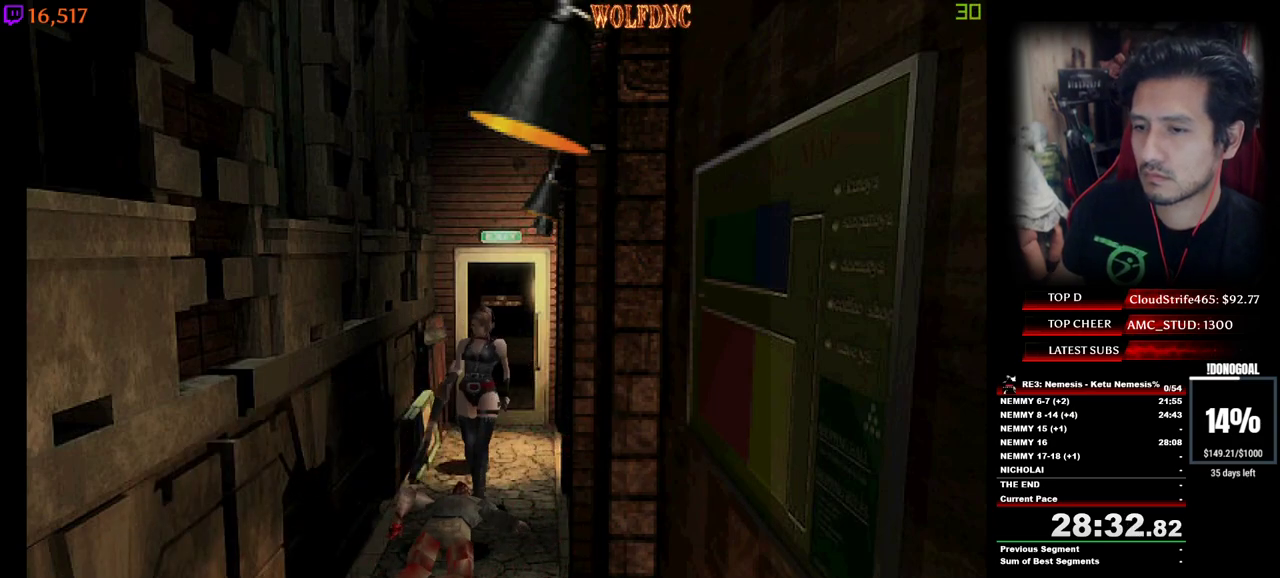
{"keys": ["a", "num4", "num6", "w"], "events": [[50, "s", "up"], [83, "num4", "up"], [133, "w", "down"], [183, "d", "up"], [183, "num4", "down"], [500, "a", "down"], [500, "num6", "down"]]}
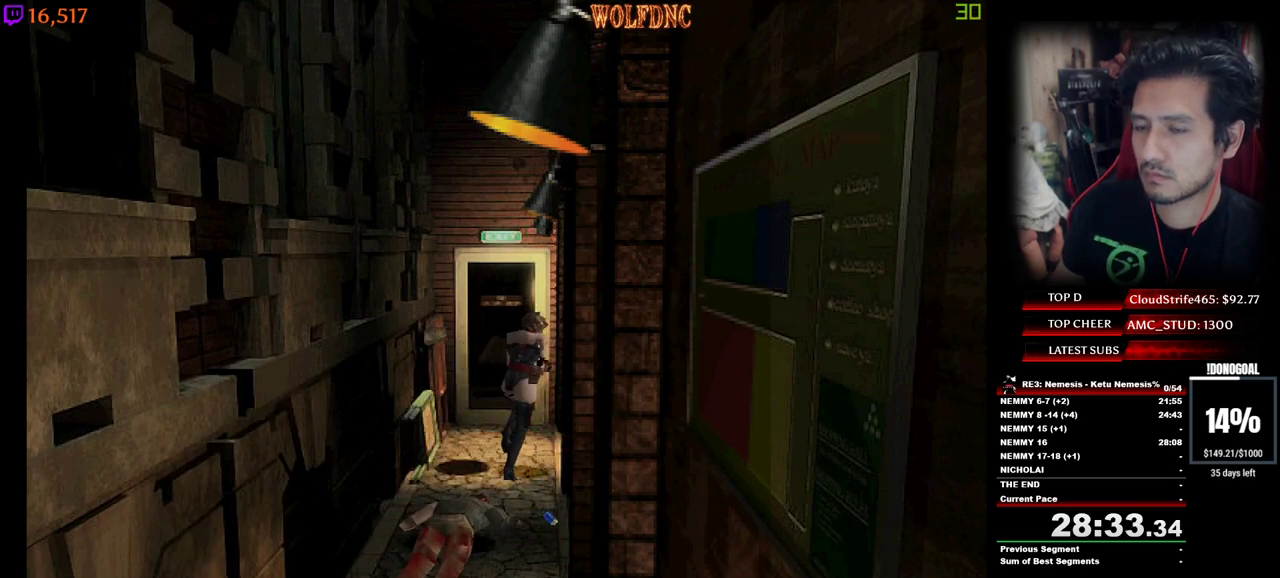
{"keys": [], "events": [[150, "num6", "up"], [200, "a", "up"], [200, "num4", "up"], [200, "num6", "down"], [250, "w", "up"], [300, "num6", "up"]]}
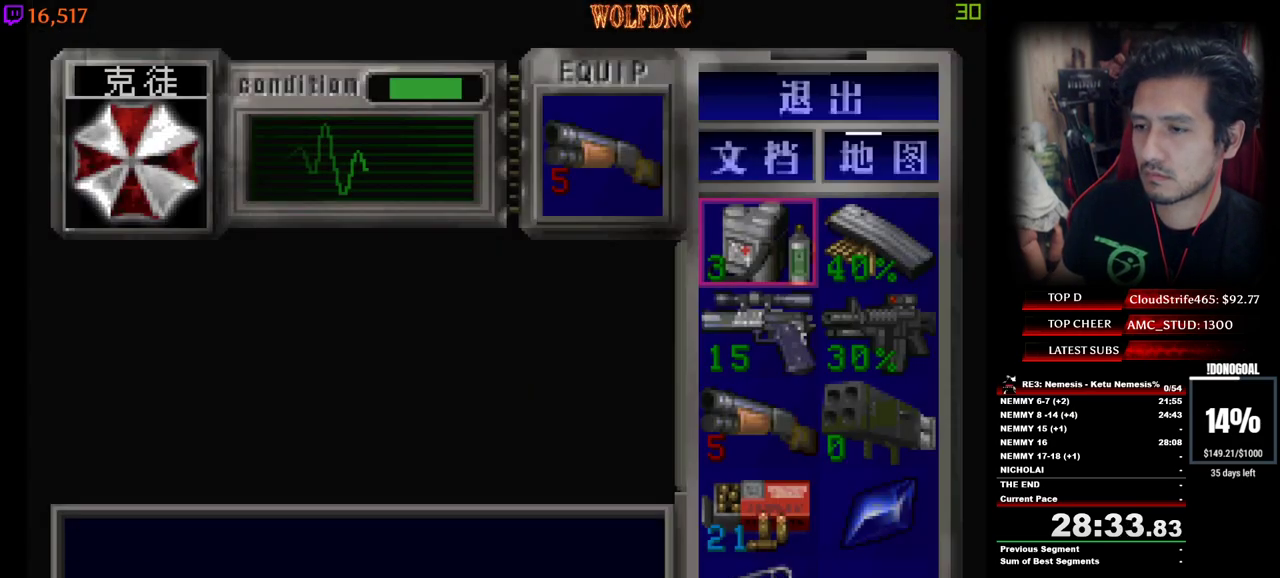
{"keys": ["num2"], "events": [[267, "s", "down"], [350, "num2", "down"], [350, "s", "up"], [450, "num2", "up"], [500, "num2", "down"]]}
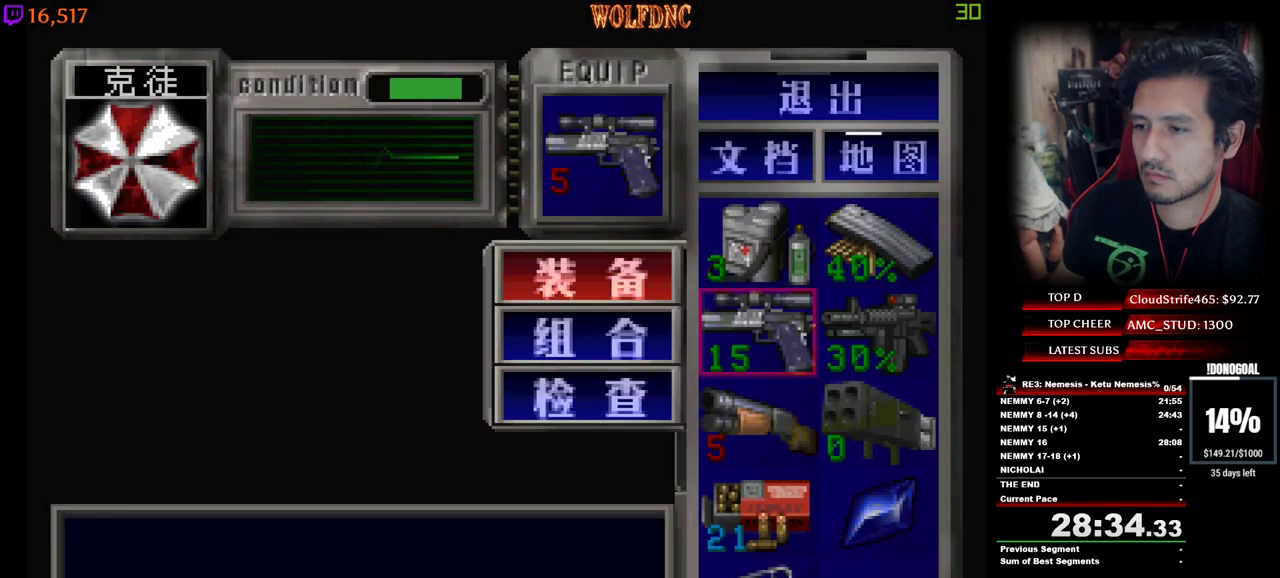
{"keys": ["a", "num4", "w"], "events": [[50, "num2", "up"], [183, "num6", "down"], [233, "num6", "up"], [367, "w", "down"], [417, "num4", "down"], [467, "a", "down"]]}
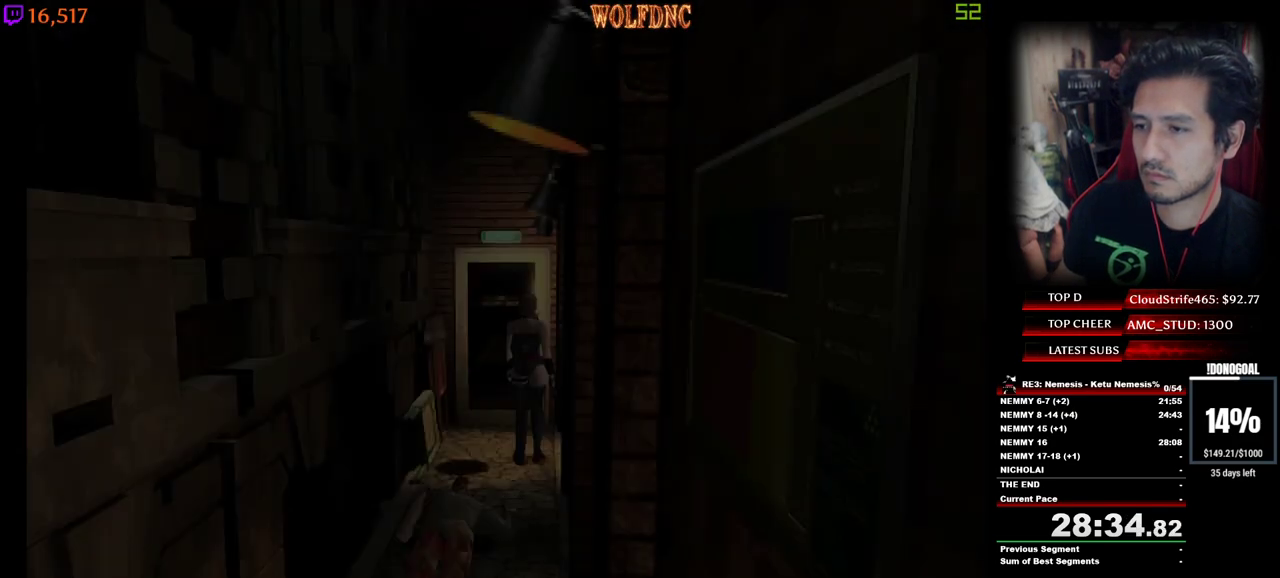
{"keys": ["num2", "num4", "w"], "events": [[67, "a", "up"], [250, "num2", "down"]]}
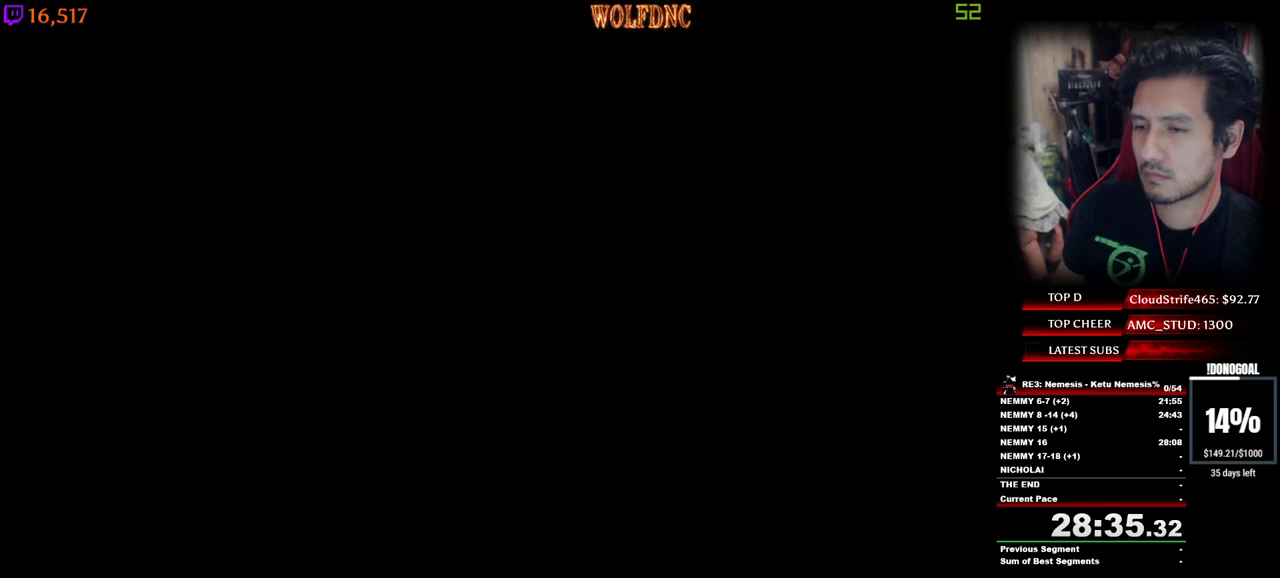
{"keys": ["num4", "w"], "events": [[167, "w", "up"], [217, "num4", "up"], [217, "space", "down"], [267, "num2", "up"], [300, "num4", "down"], [300, "space", "up"], [300, "w", "down"]]}
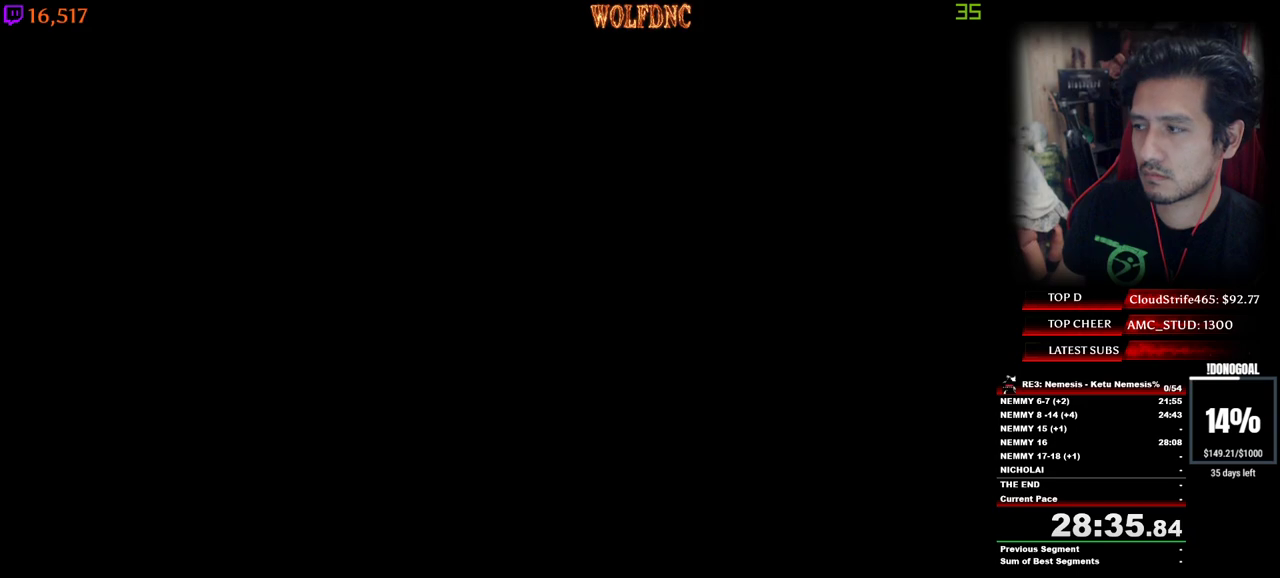
{"keys": ["a", "num4", "w"], "events": [[50, "a", "down"]]}
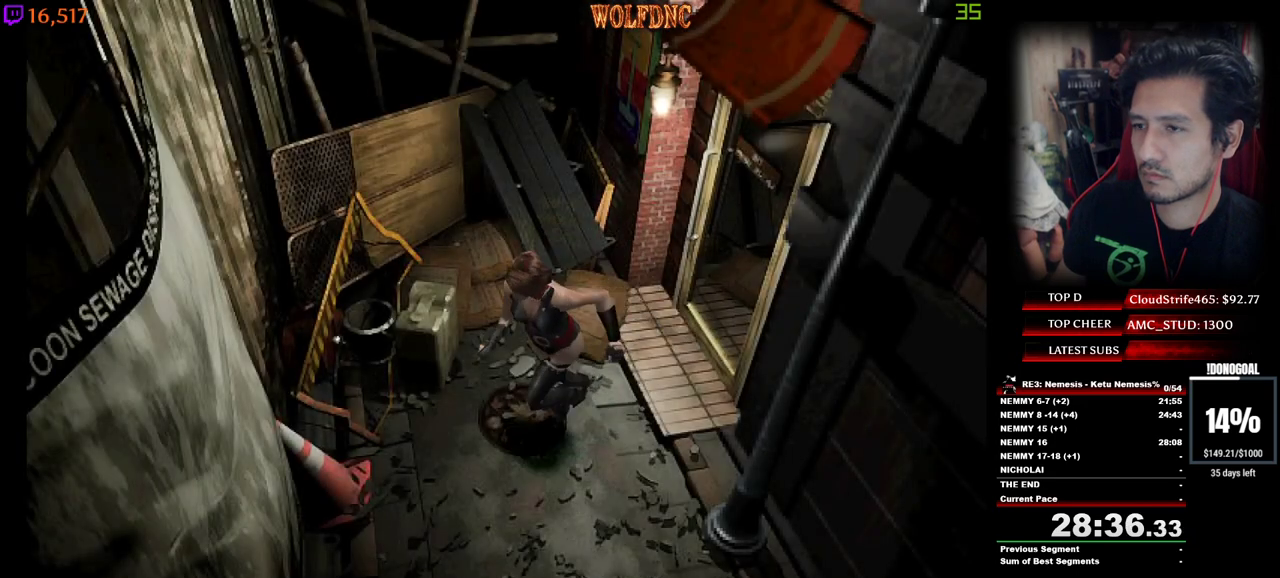
{"keys": ["num4", "w"], "events": [[383, "a", "up"]]}
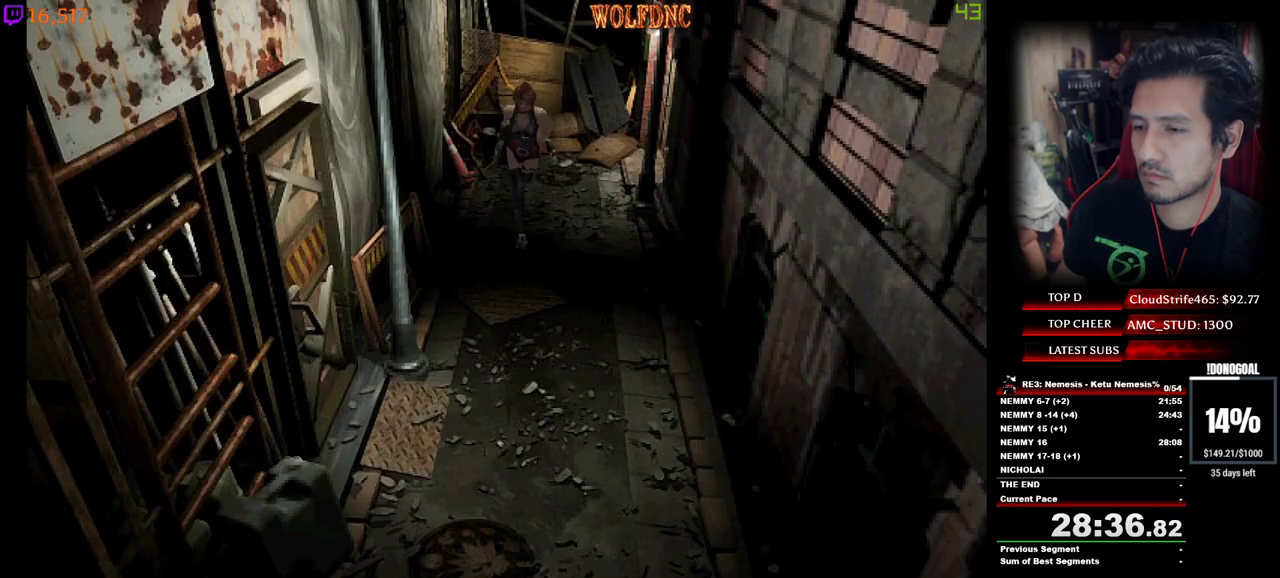
{"keys": ["num4", "w"], "events": []}
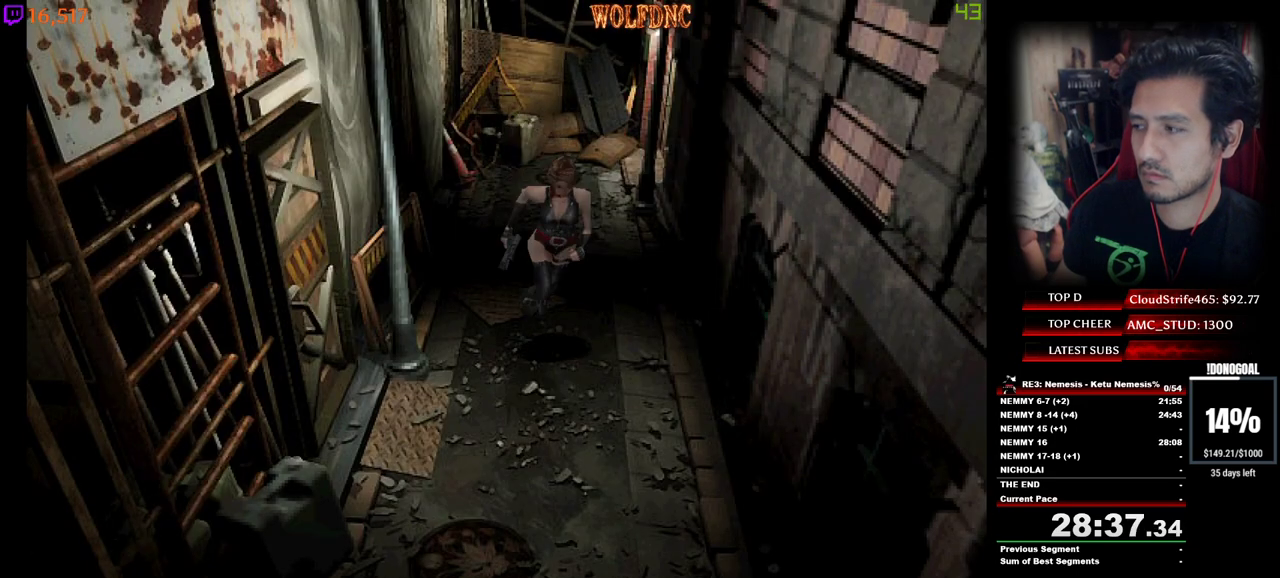
{"keys": ["num4", "w"], "events": [[33, "d", "down"], [83, "d", "up"]]}
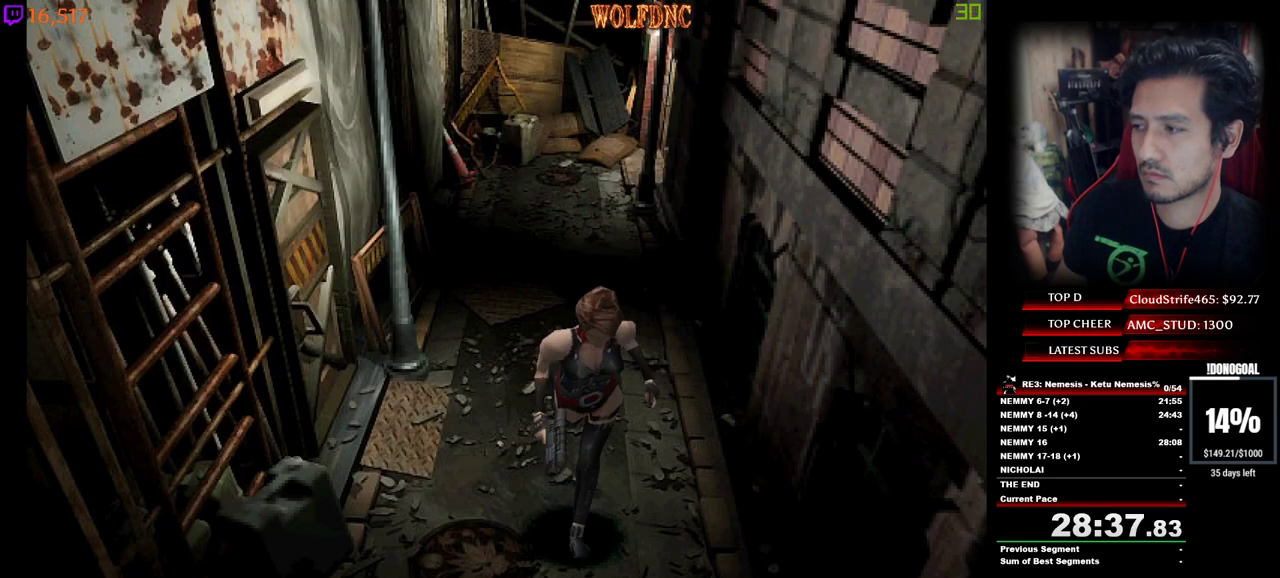
{"keys": ["num4", "w"], "events": []}
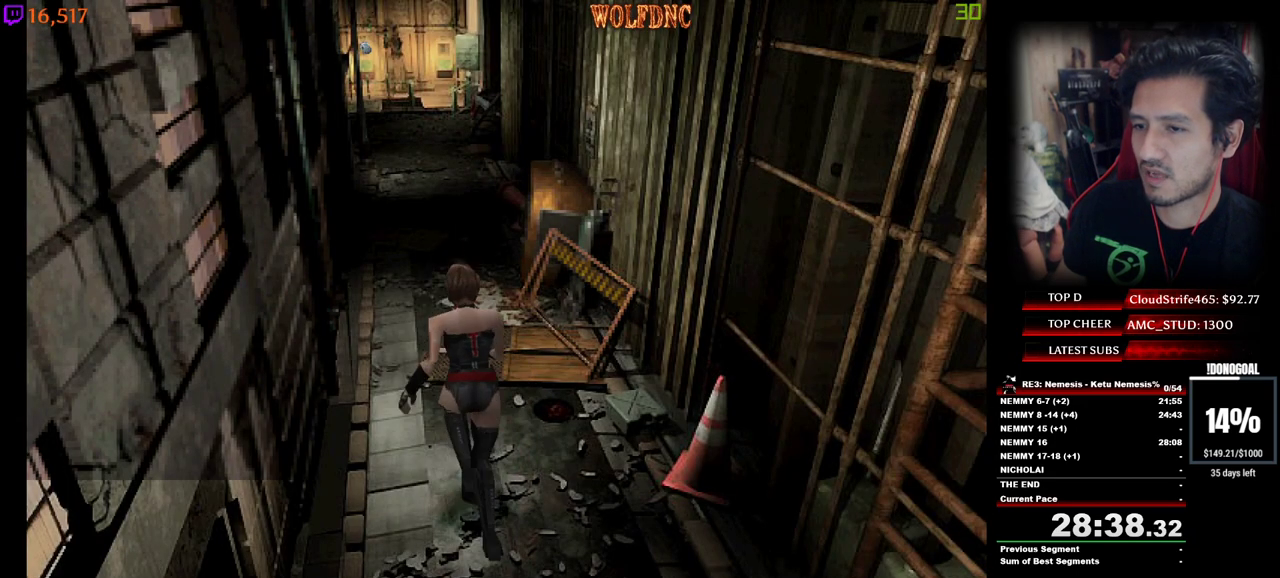
{"keys": ["num4", "w"], "events": []}
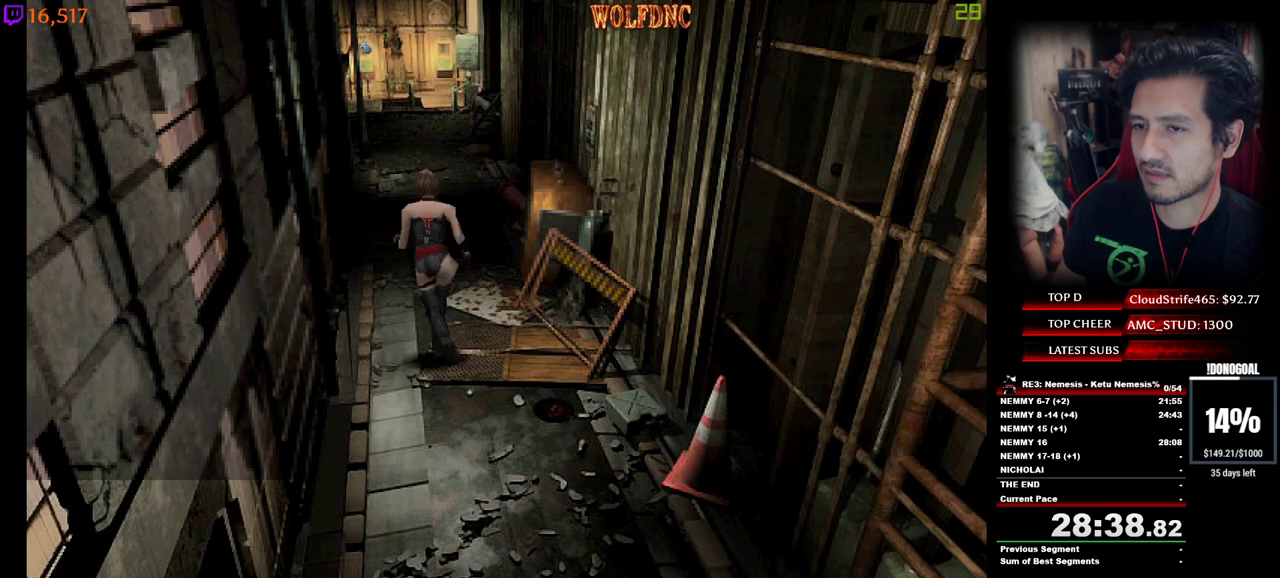
{"keys": ["num4", "w"], "events": []}
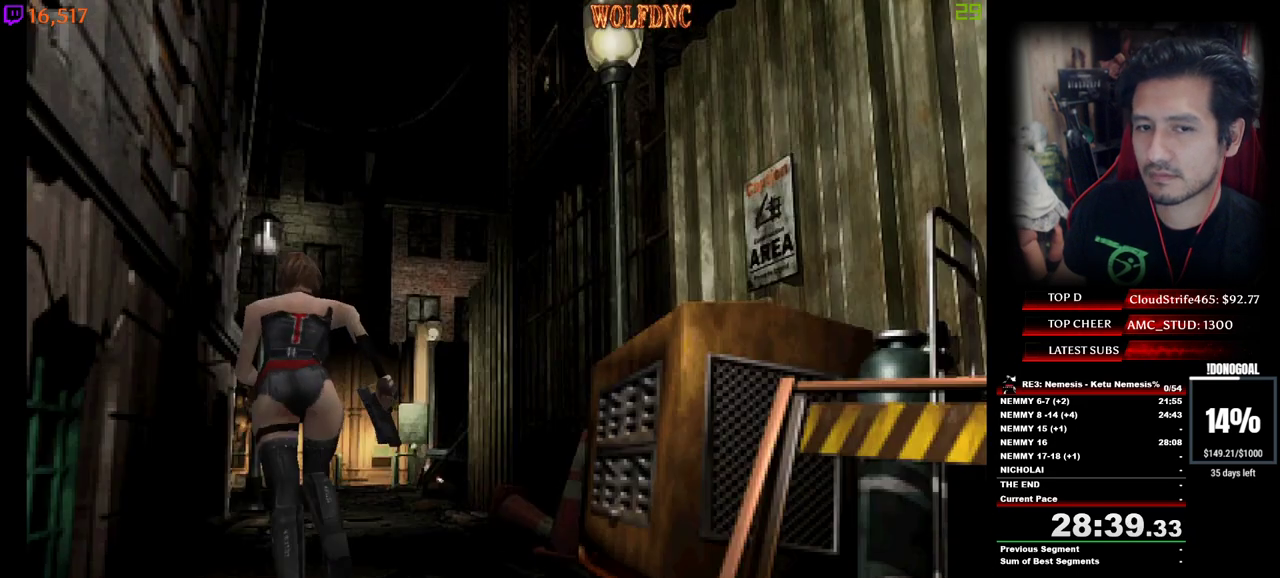
{"keys": ["num4", "w"], "events": []}
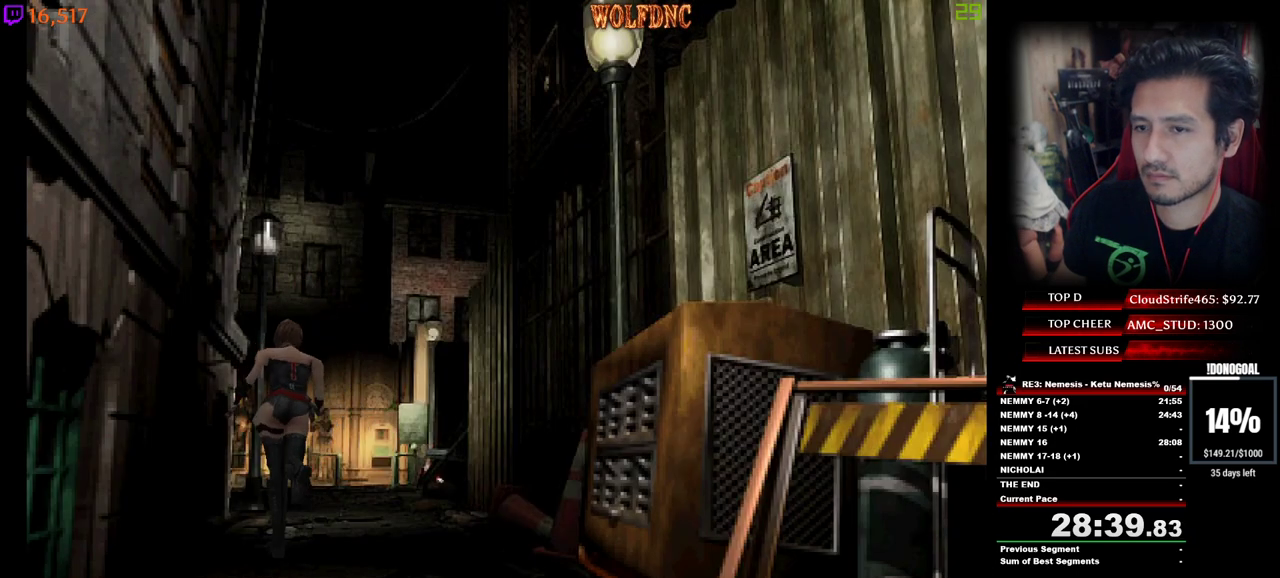
{"keys": ["num4", "w"], "events": [[33, "d", "down"], [67, "d", "up"]]}
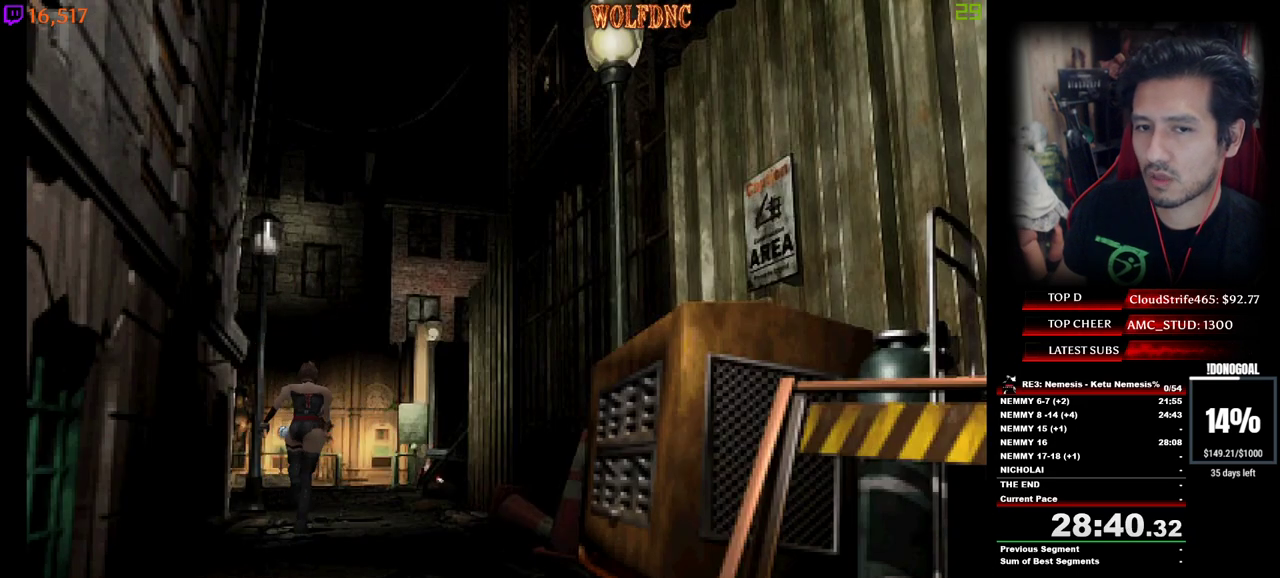
{"keys": ["a", "num4", "w"], "events": [[233, "a", "down"]]}
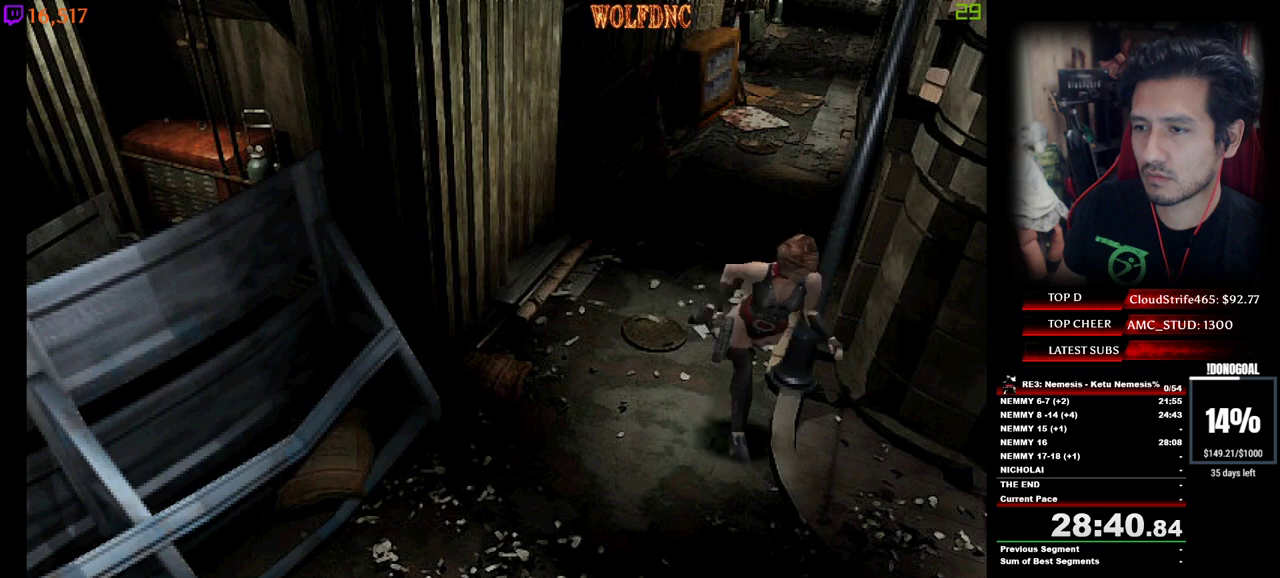
{"keys": ["num4", "w"], "events": [[300, "a", "up"]]}
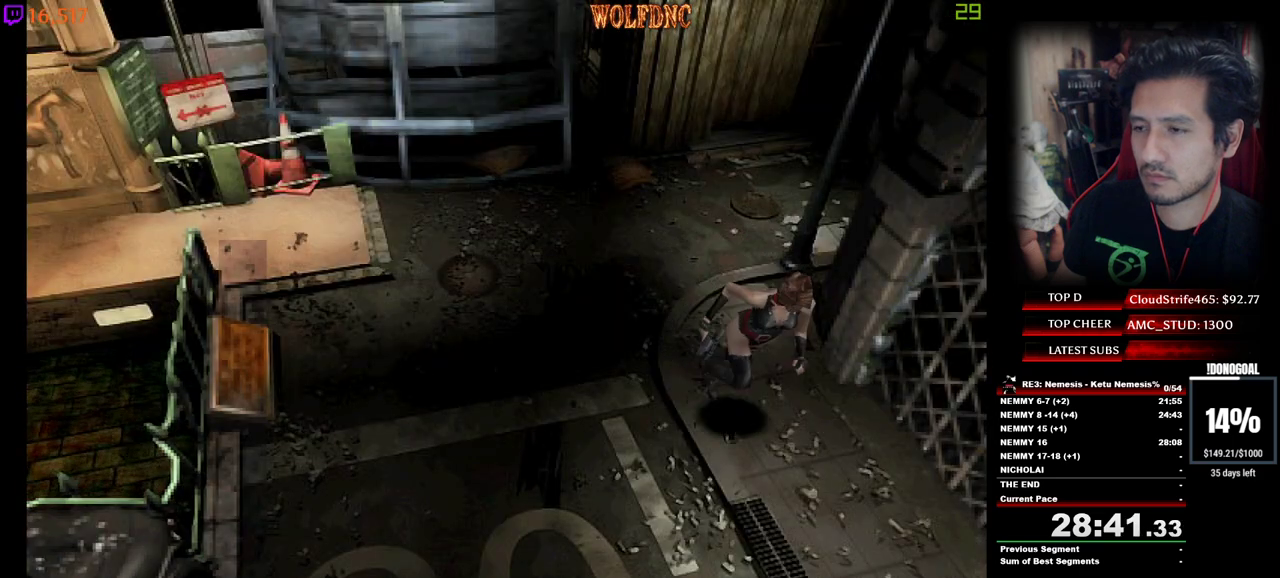
{"keys": ["num4", "w"], "events": [[267, "a", "down"], [300, "a", "up"]]}
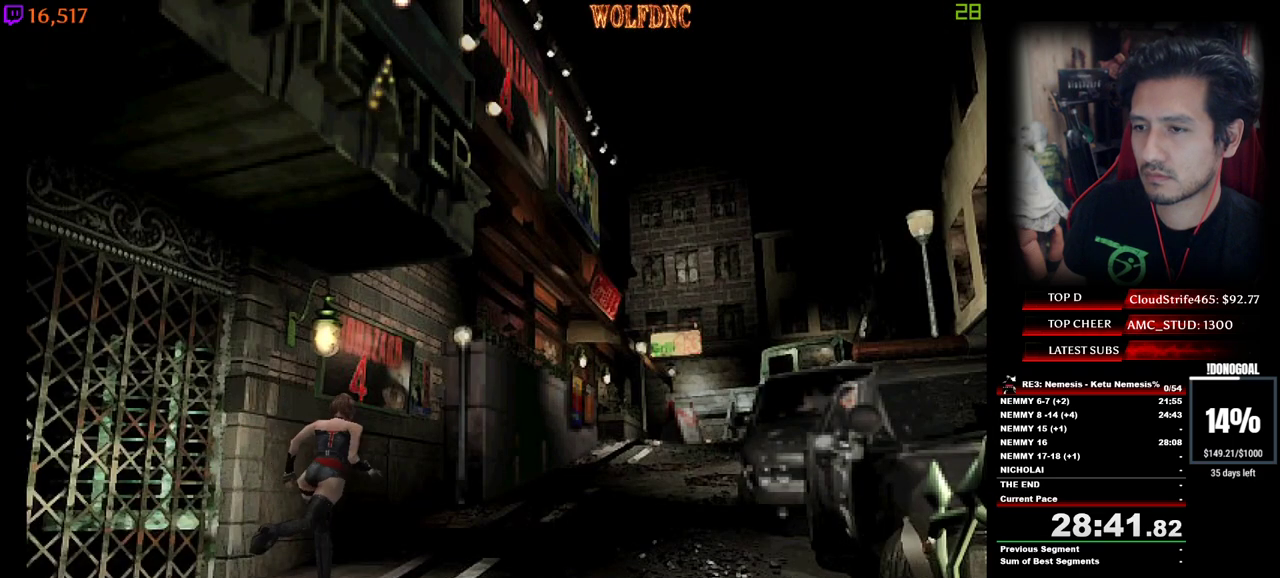
{"keys": ["num4", "w"], "events": [[317, "d", "down"], [367, "d", "up"]]}
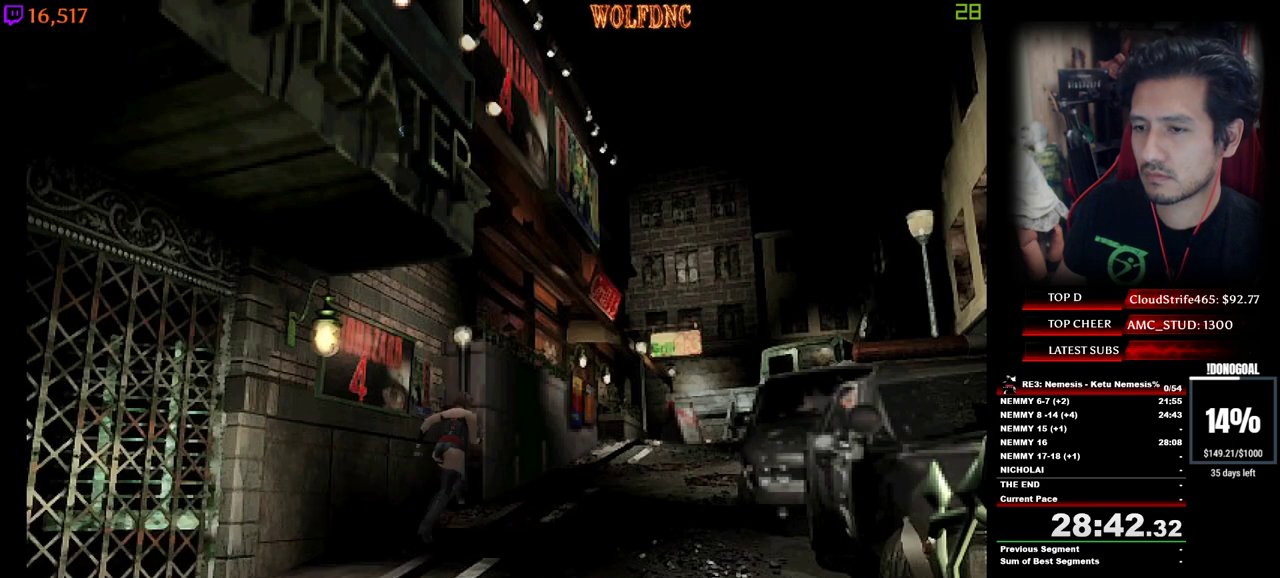
{"keys": ["num4", "w"], "events": [[300, "a", "down"], [333, "a", "up"]]}
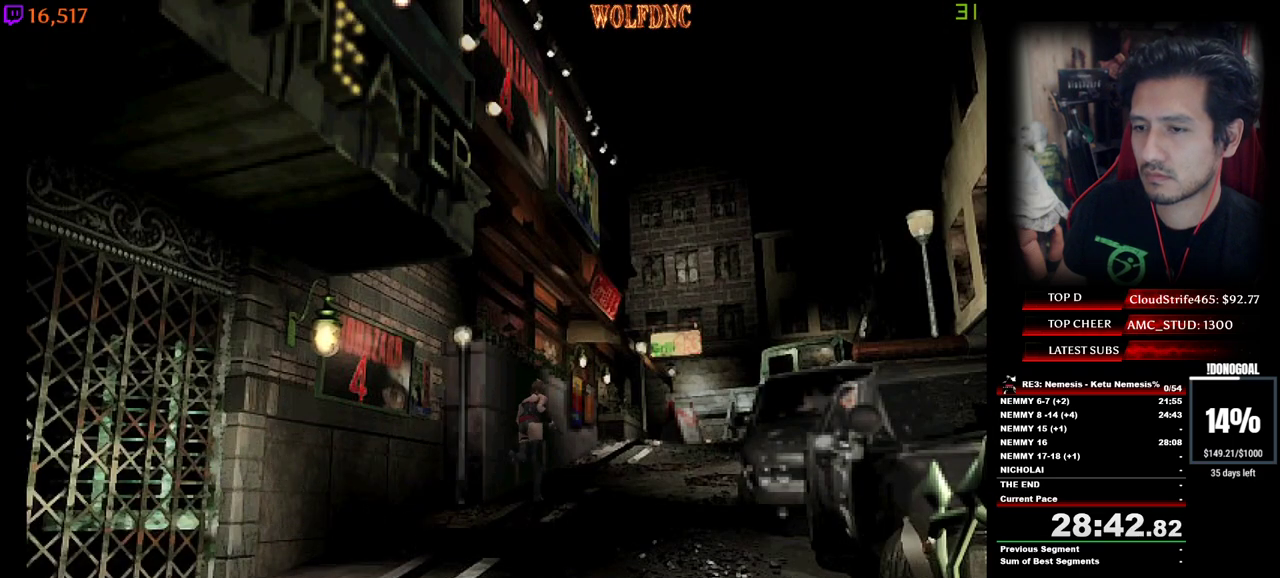
{"keys": ["num4", "w"], "events": []}
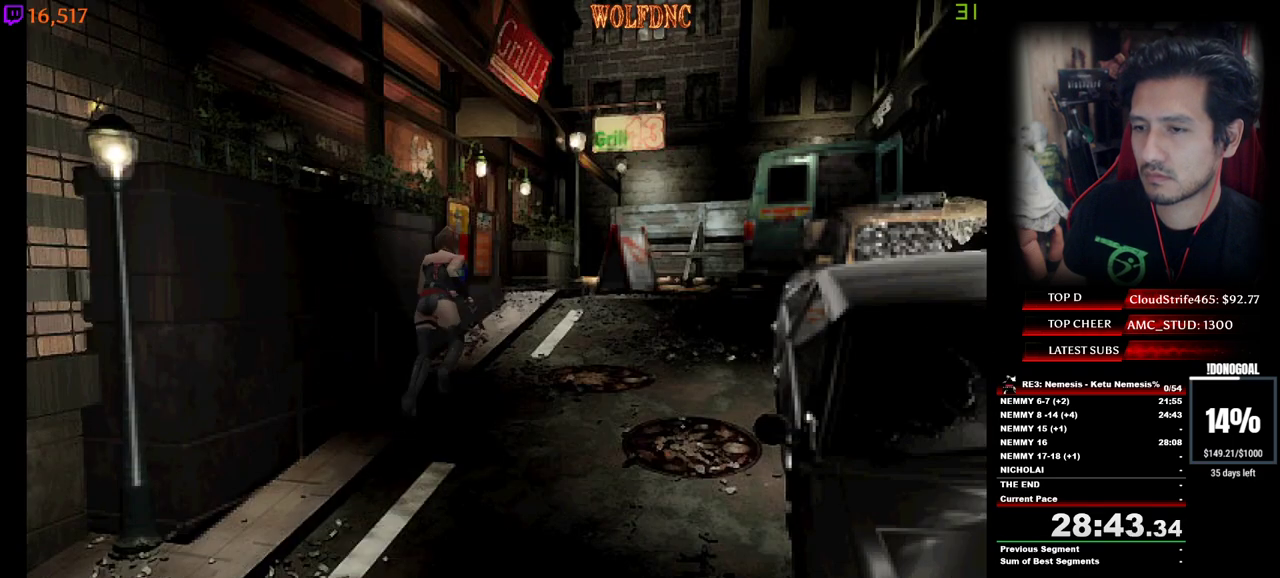
{"keys": ["num4", "w"], "events": []}